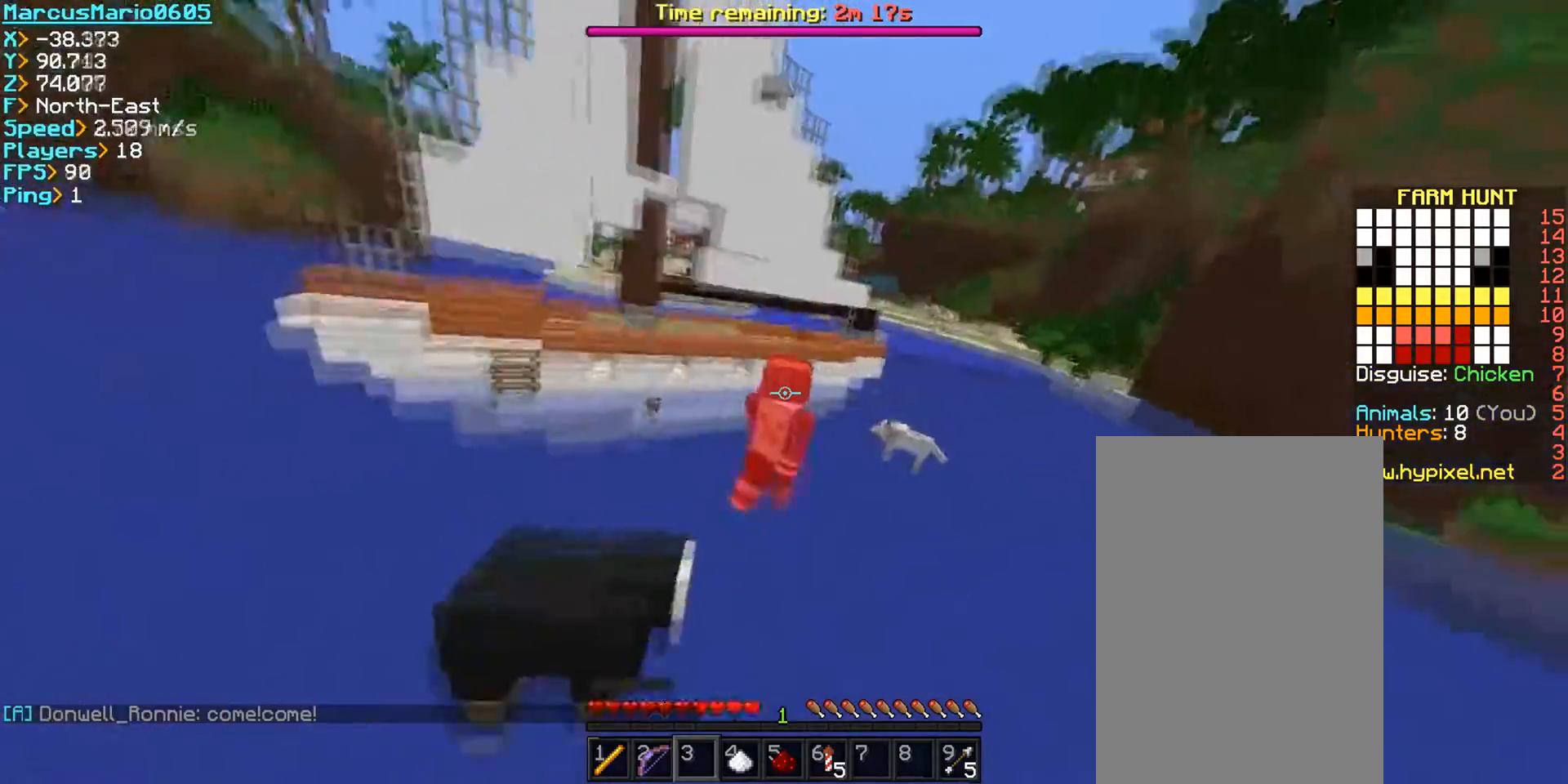
Gameplay with keyboard and mouse; each line is a JSON object with the keys and mouse buttons held at the frame after it. "events" lists presses ("down") and releases ("up") of "a", "d", "s", "space", "w", "mouse_left" and "mouse_right" between this image and that frame as [ms after this image, input, new state], when the widget could be followed in between. "mouse_left", "mouse_right" = the "left", "right" buttons of the "mouse" list. No other keys are recorded. Fast repeated clicks can show as one long hold. Mouse movement is not recorded.
{"keys": ["space", "w"], "mouse": [], "events": [[233, "w", "down"], [467, "space", "down"]]}
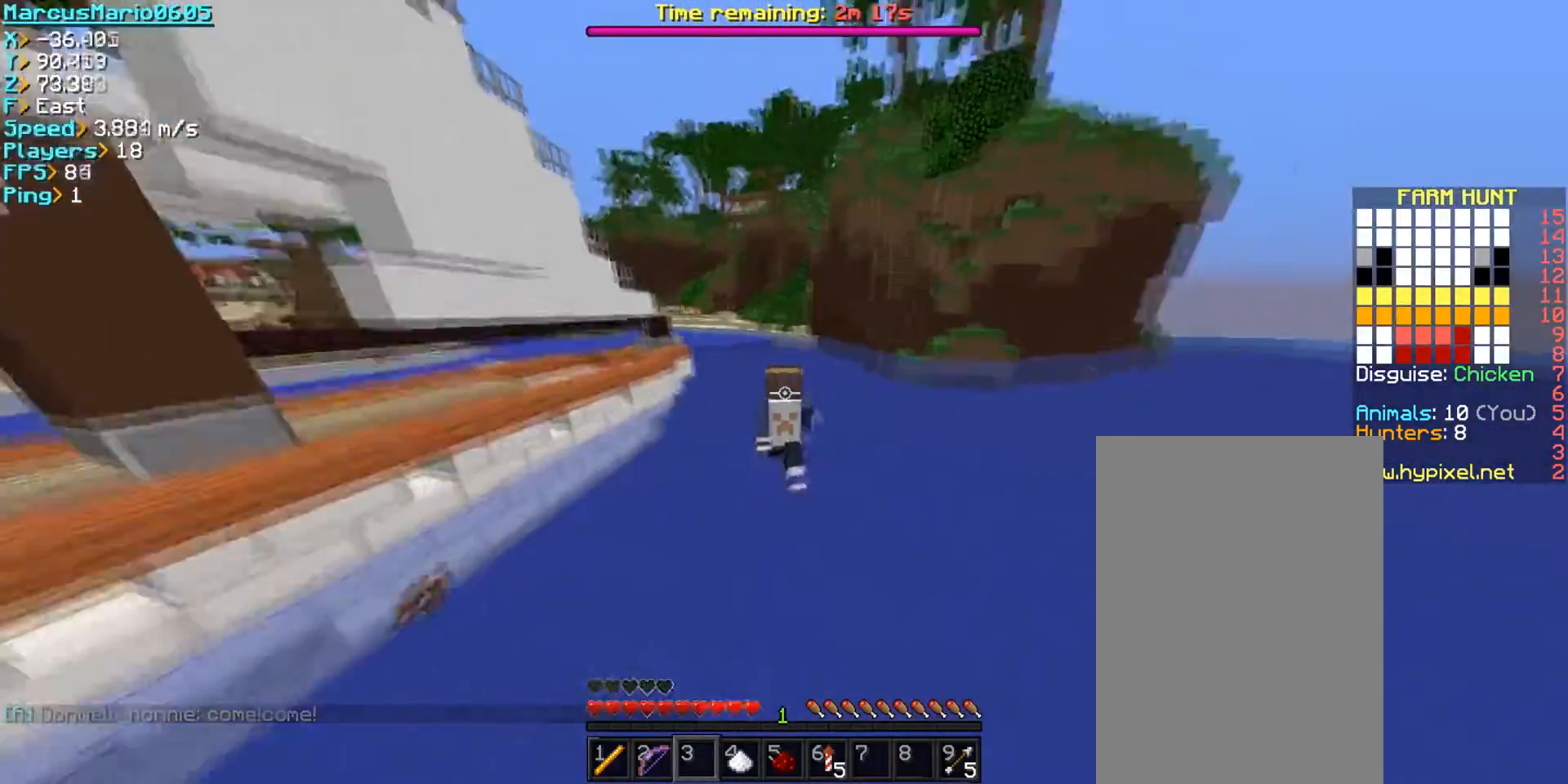
{"keys": ["space", "w"], "mouse": [], "events": []}
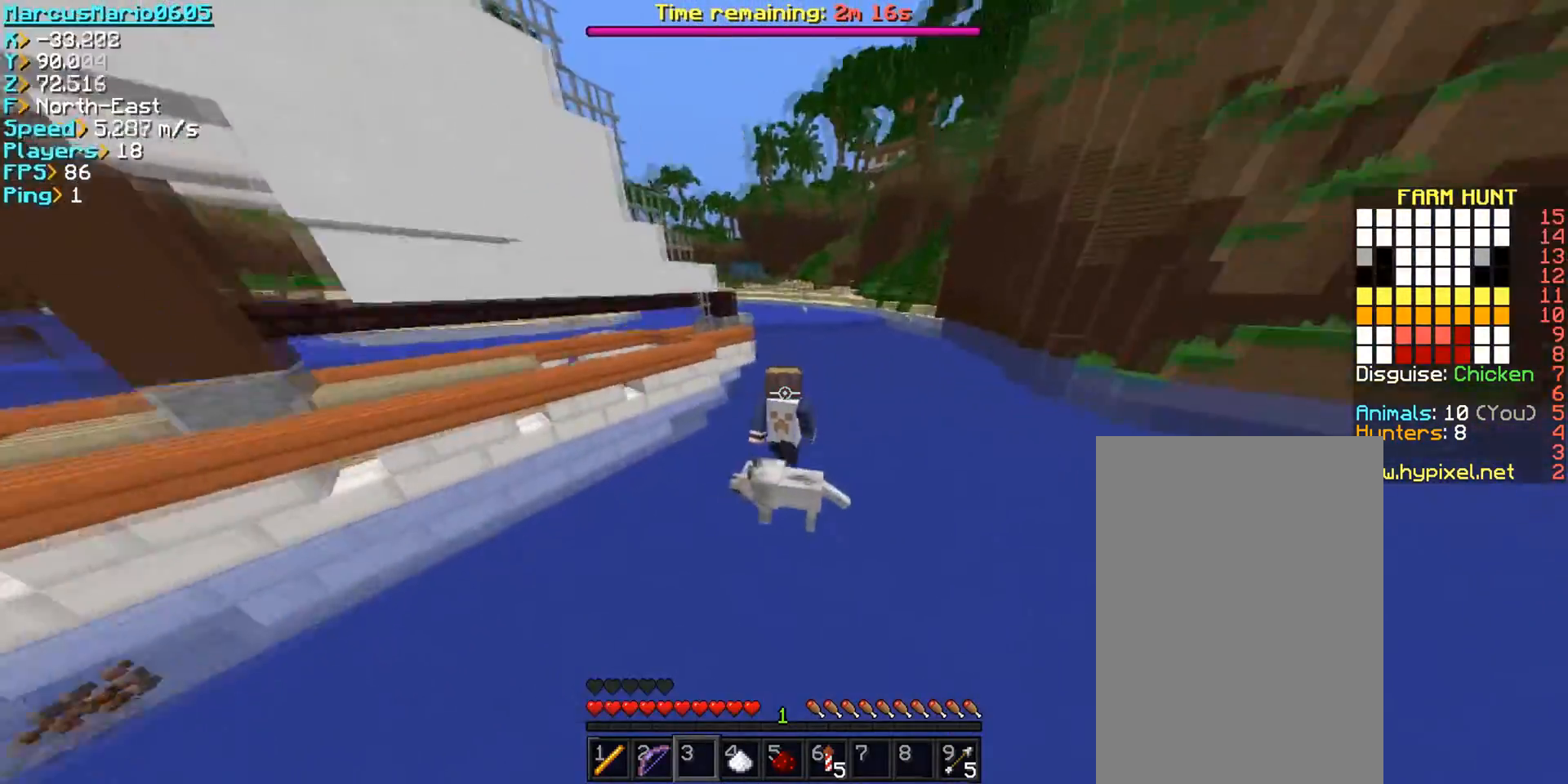
{"keys": ["w"], "mouse": [], "events": [[333, "space", "up"]]}
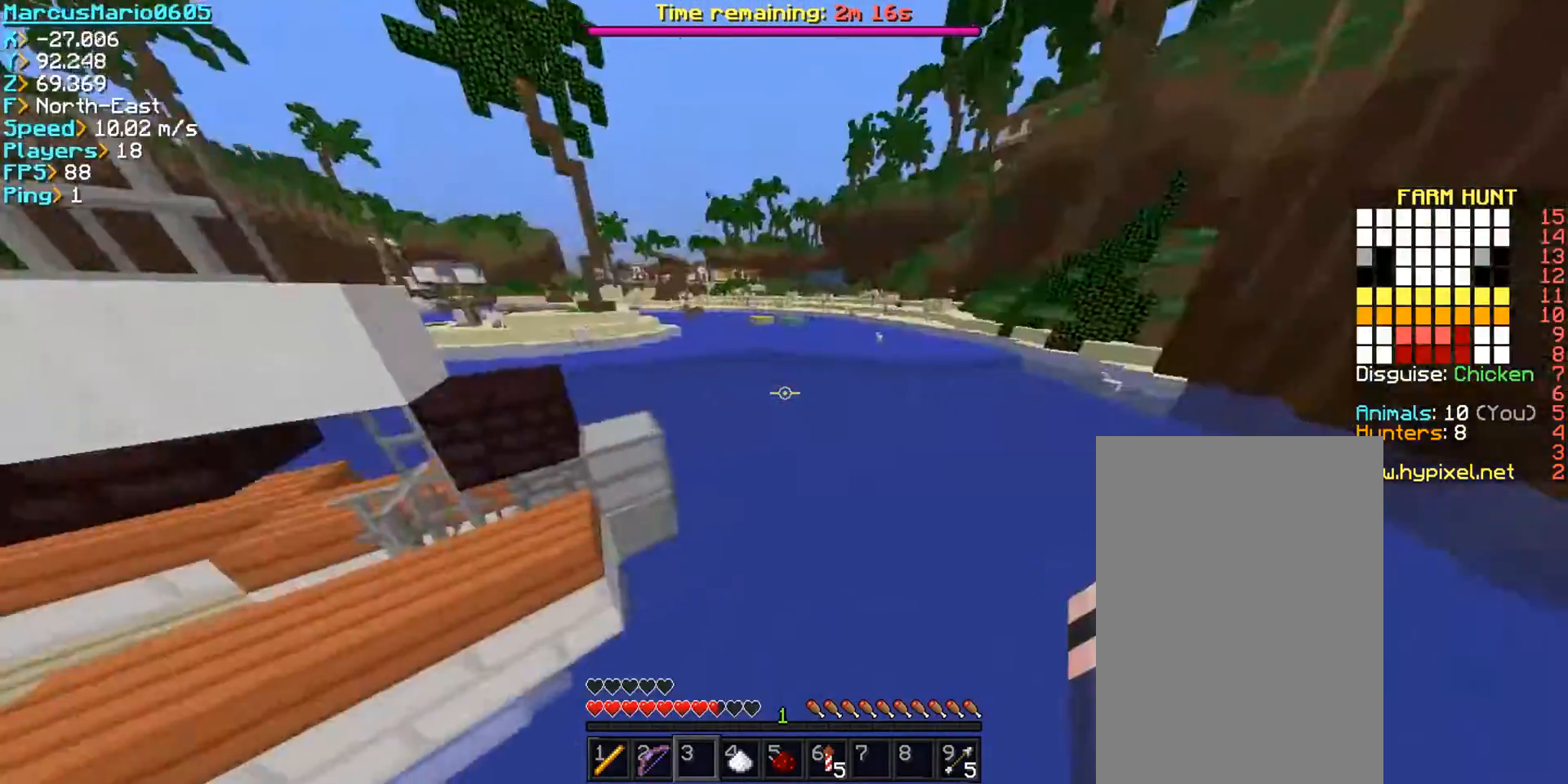
{"keys": ["w"], "mouse": [], "events": []}
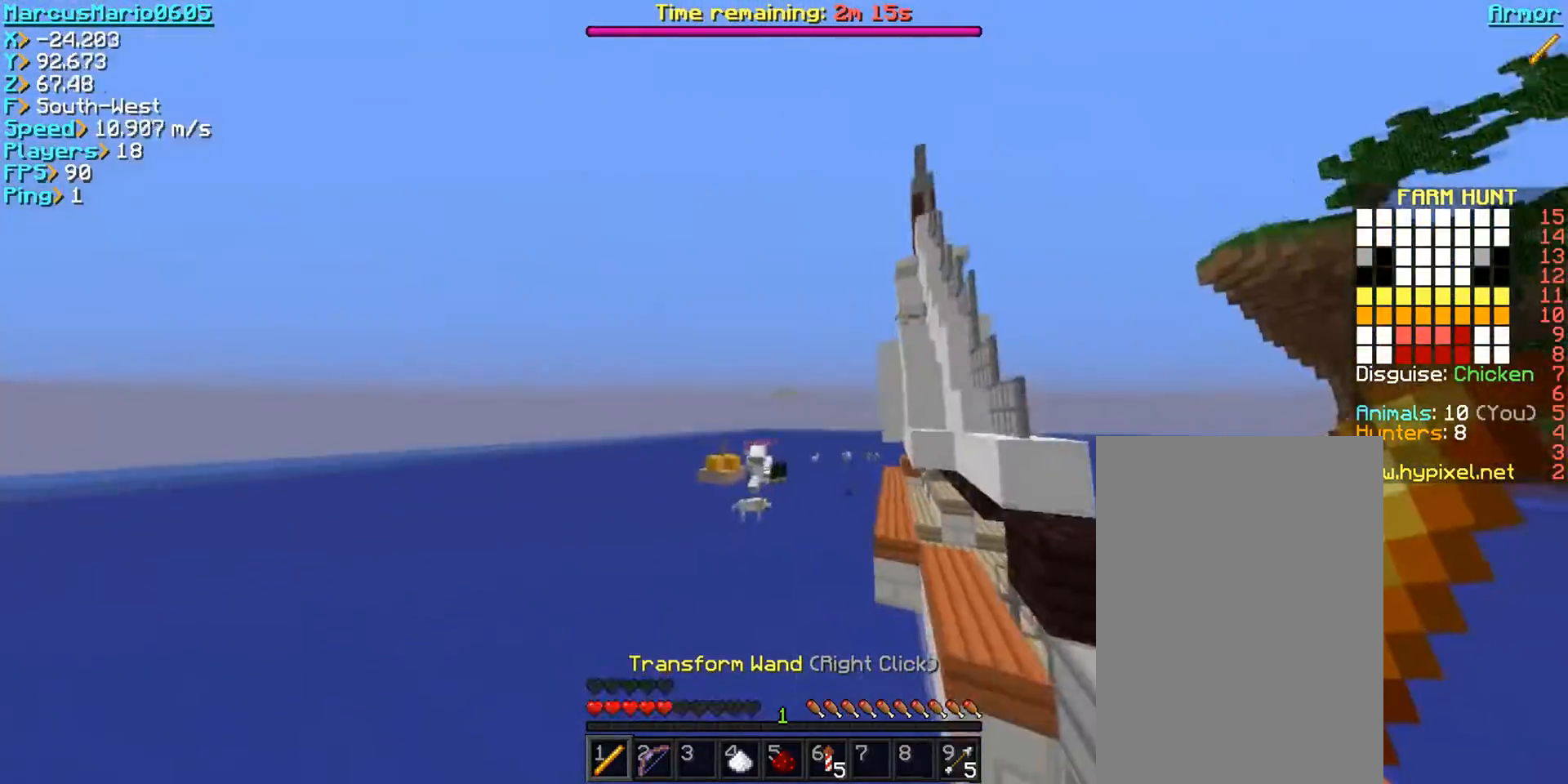
{"keys": ["space", "w"], "mouse": [], "events": [[283, "space", "down"]]}
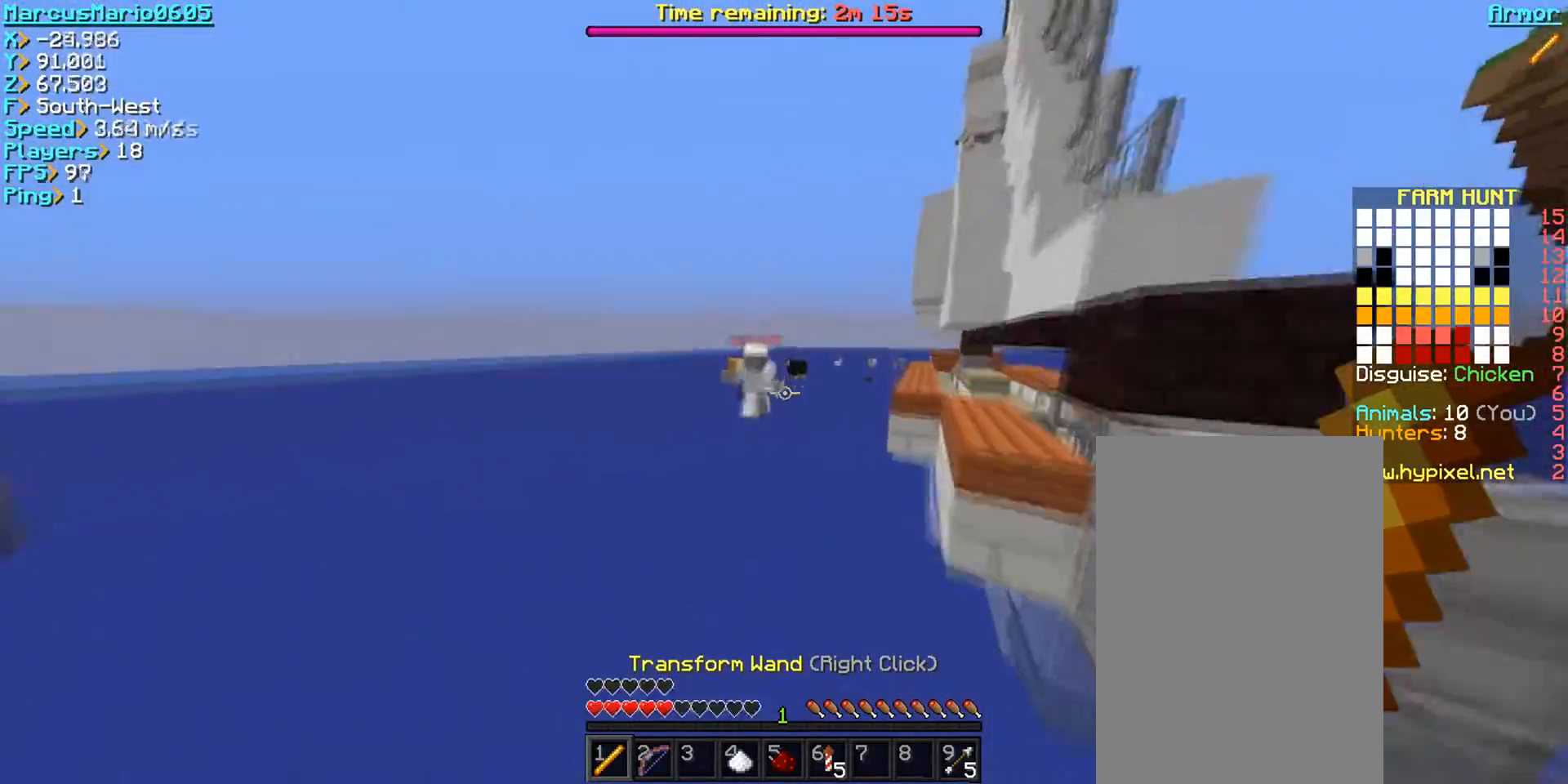
{"keys": ["a", "w"], "mouse": ["right"], "events": [[233, "a", "down"], [267, "space", "up"], [350, "mouse_right", "down"]]}
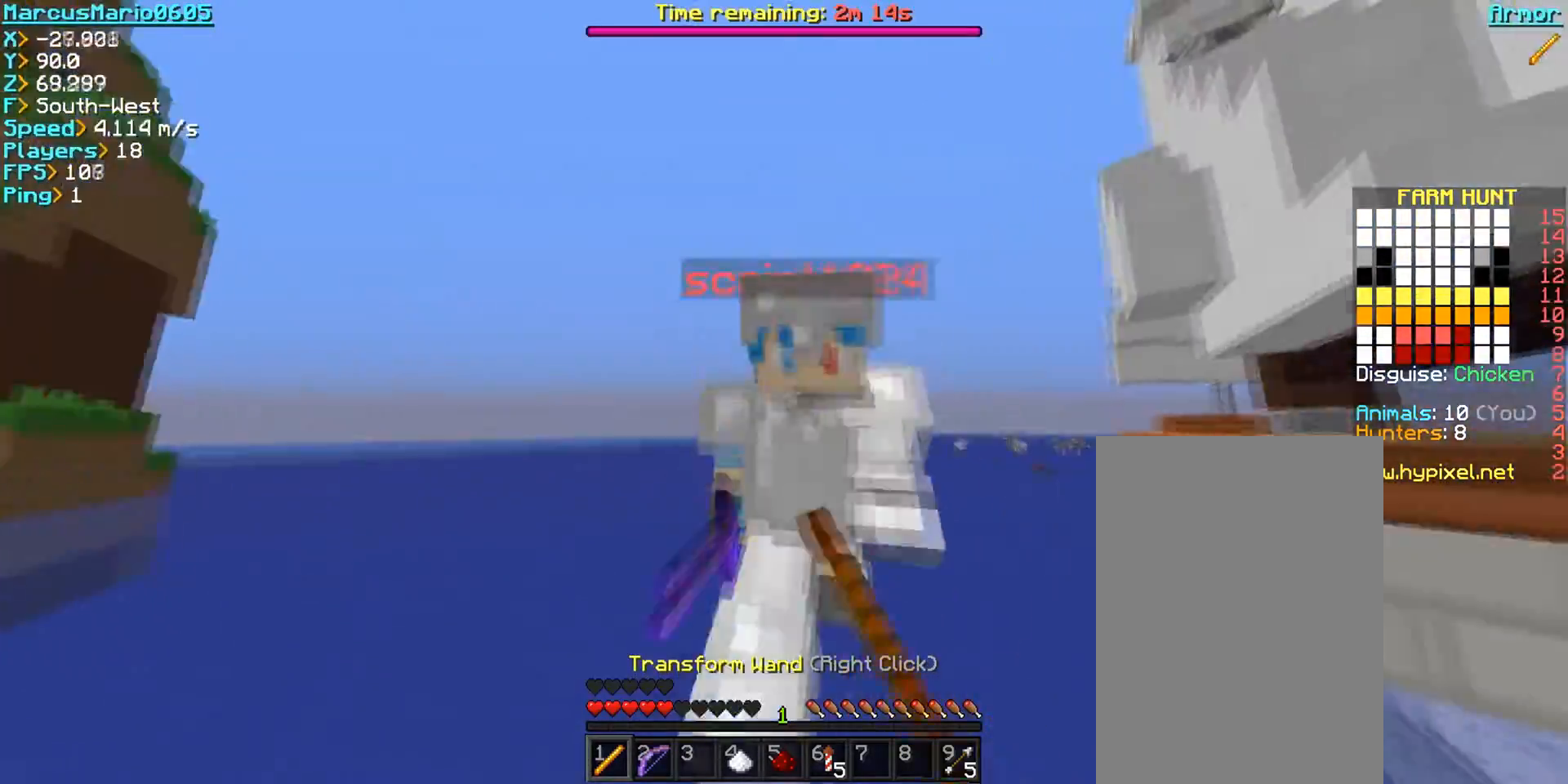
{"keys": ["a", "w"], "mouse": ["right"], "events": [[167, "w", "up"], [267, "w", "down"]]}
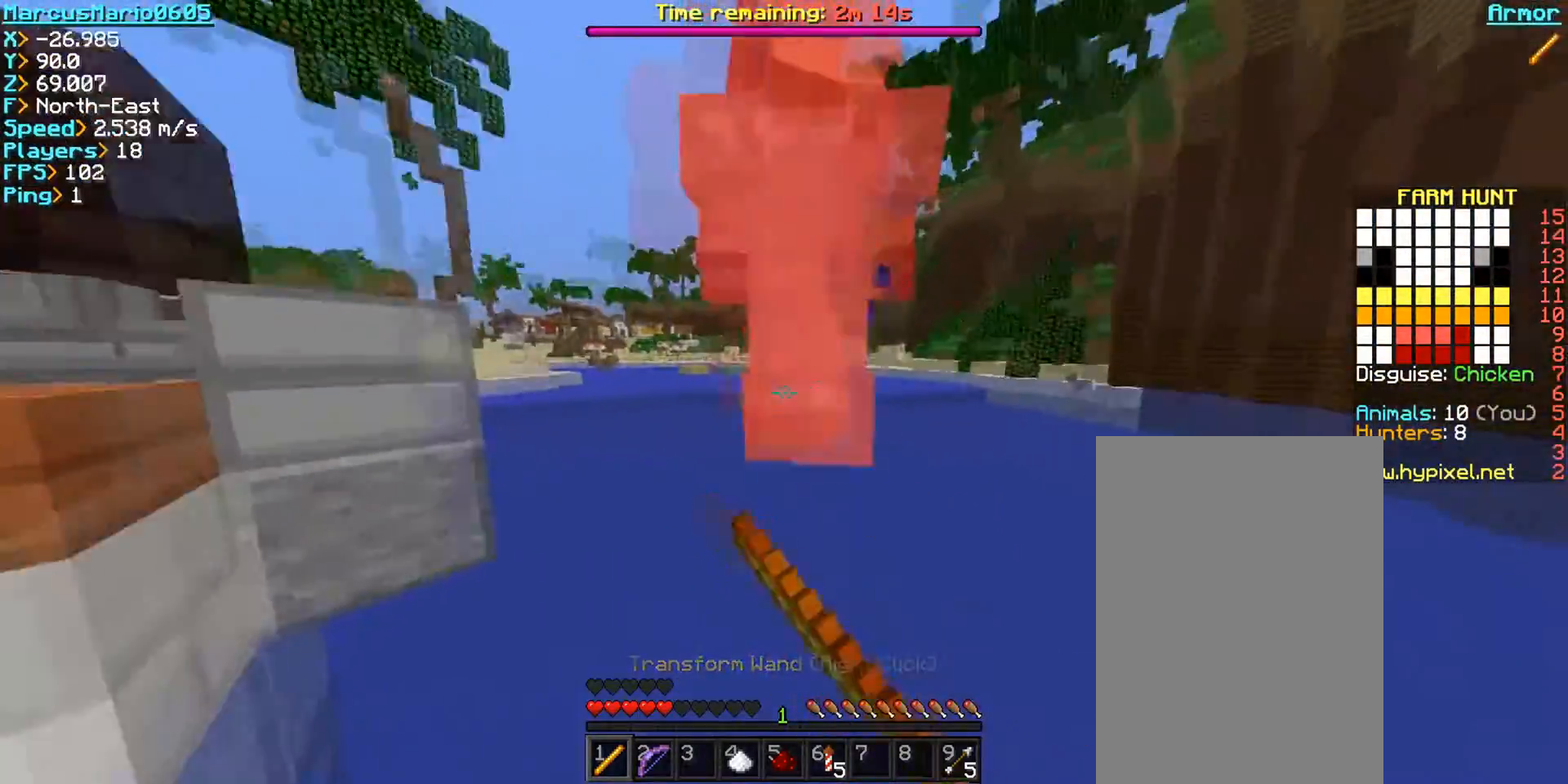
{"keys": ["a", "w"], "mouse": ["right"], "events": [[67, "a", "up"], [183, "a", "down"], [317, "w", "up"], [383, "w", "down"]]}
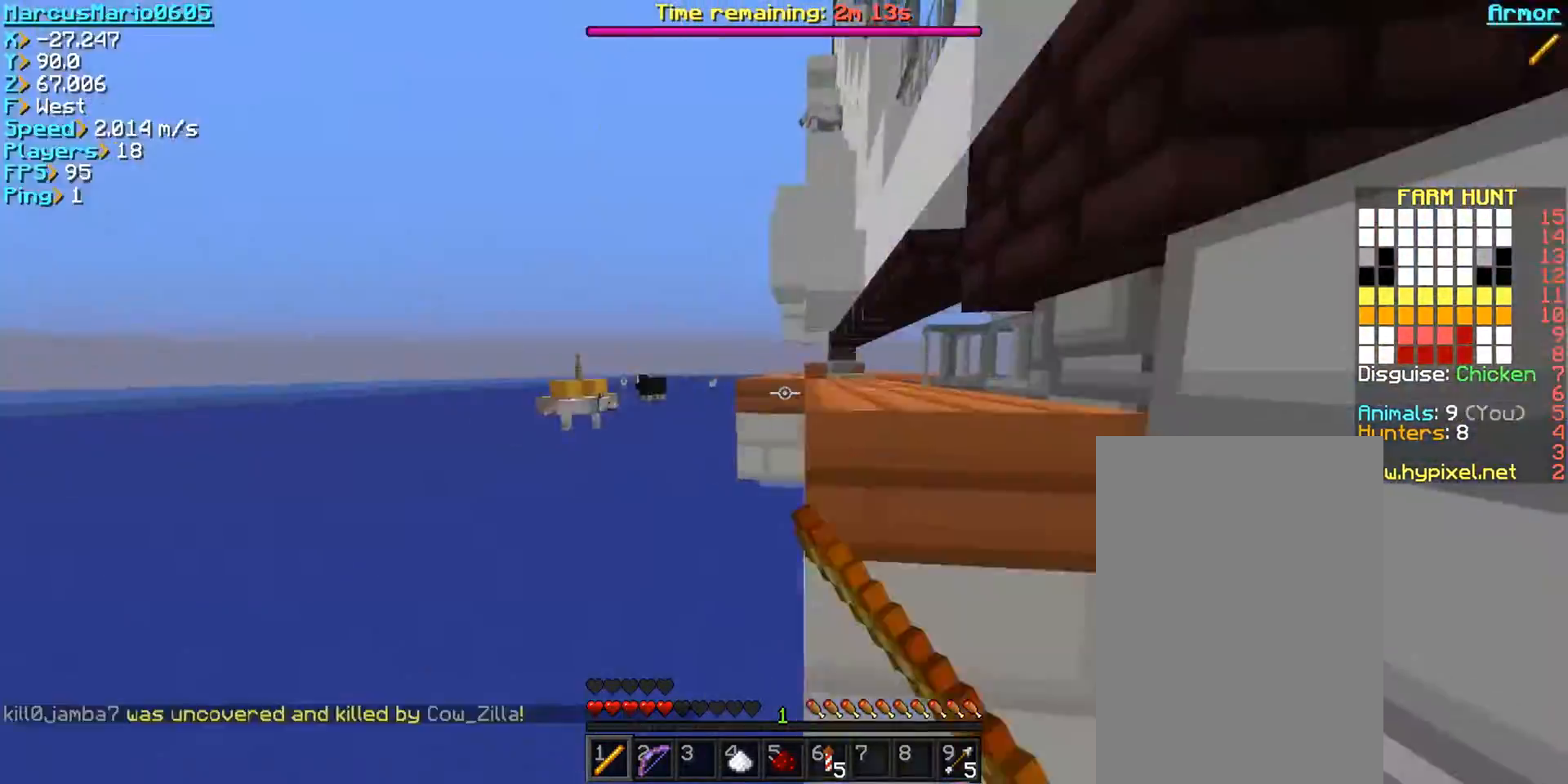
{"keys": ["space", "w"], "mouse": [], "events": [[200, "mouse_right", "up"], [283, "space", "down"], [433, "a", "up"]]}
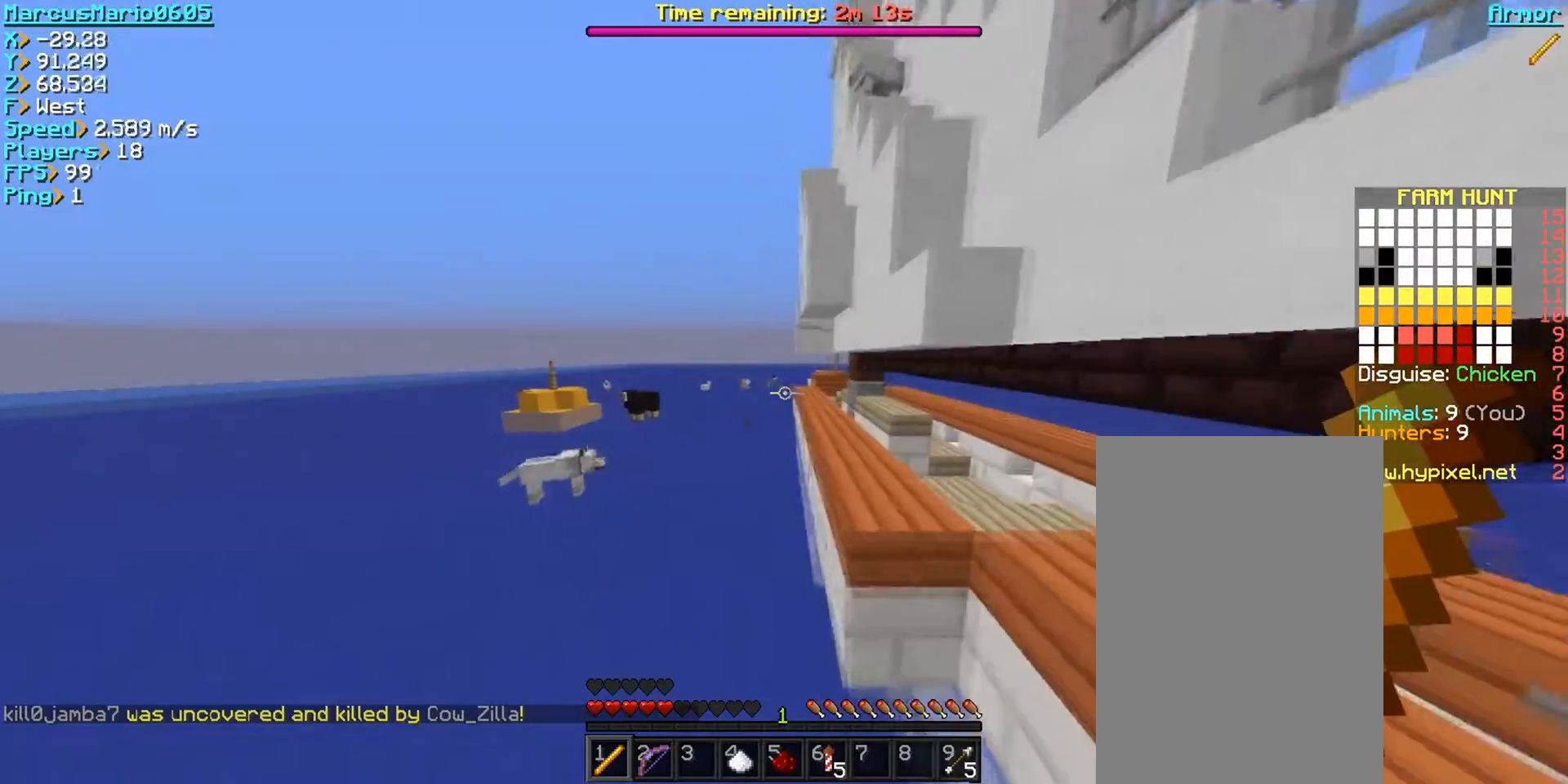
{"keys": ["space", "w"], "mouse": [], "events": []}
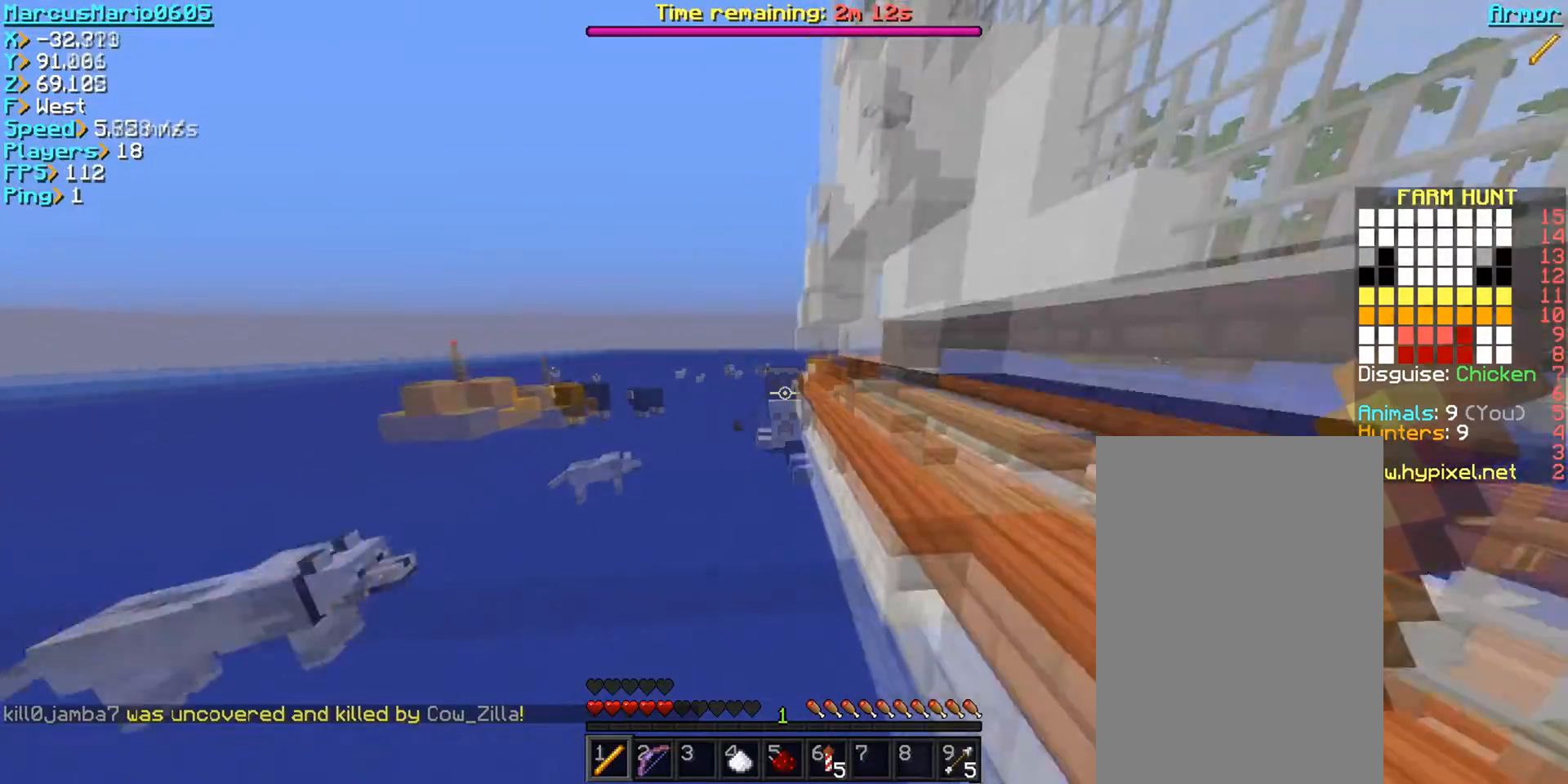
{"keys": ["space", "w"], "mouse": [], "events": []}
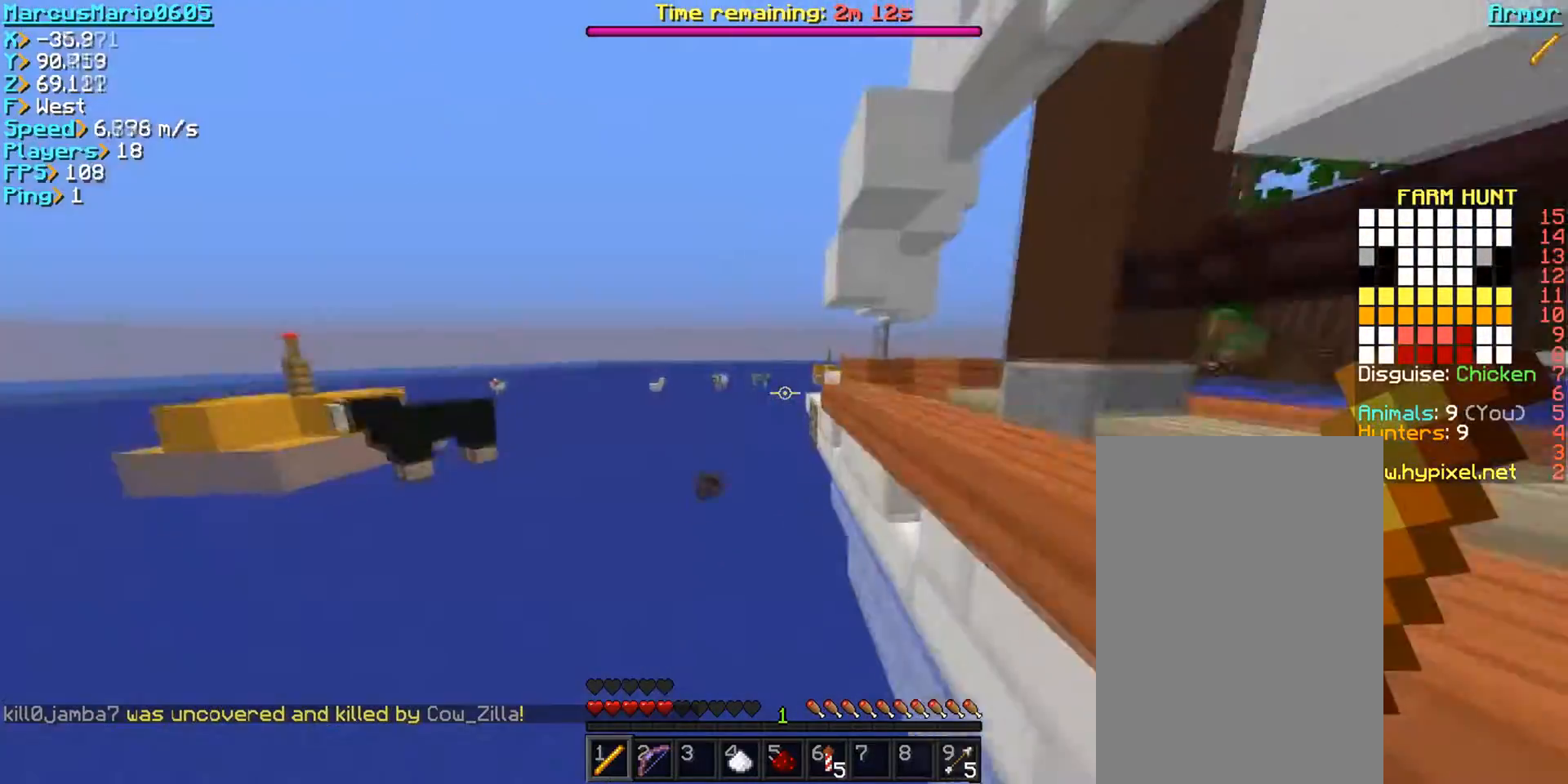
{"keys": ["space", "w"], "mouse": [], "events": []}
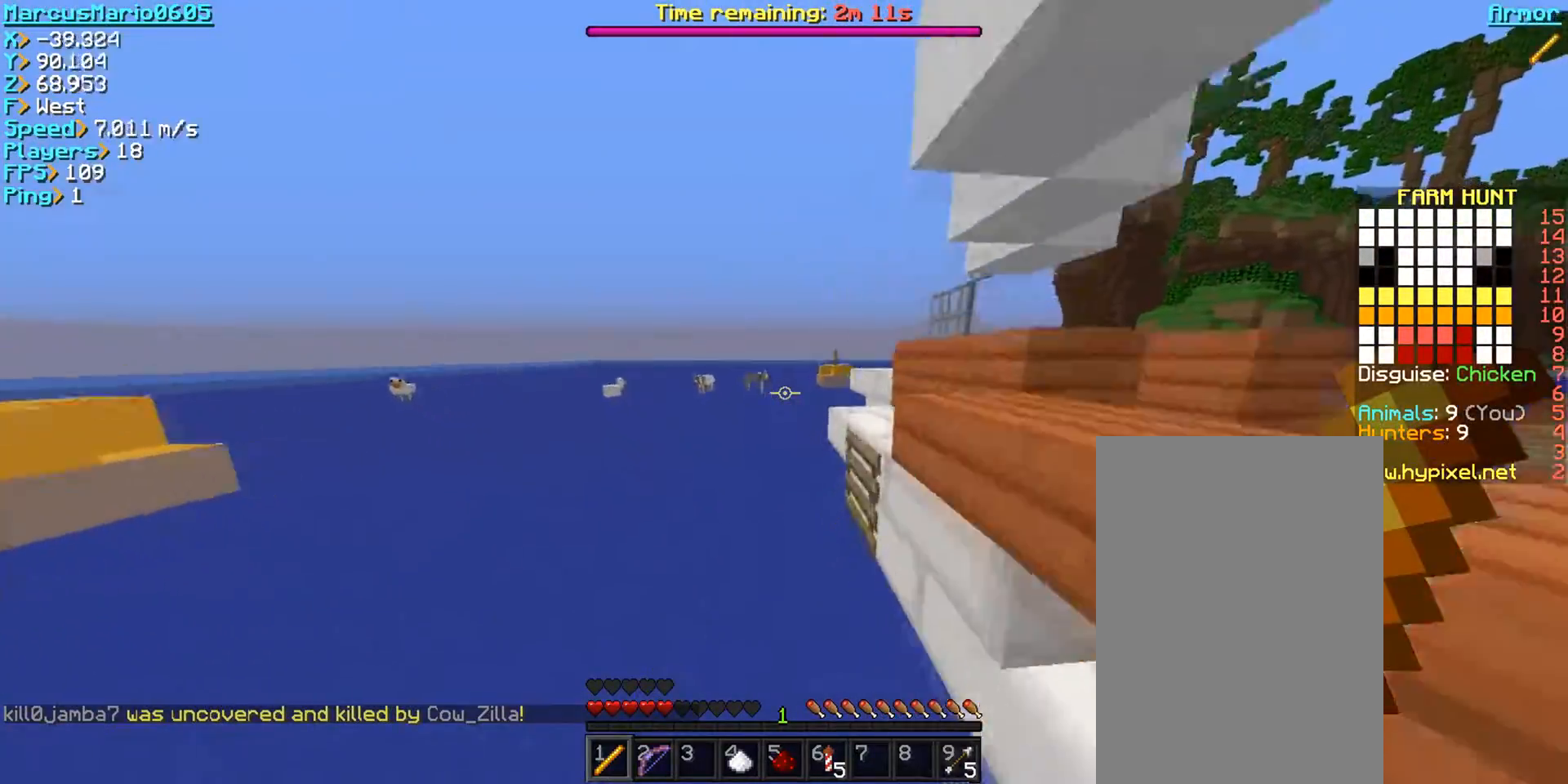
{"keys": ["space", "w"], "mouse": ["left"], "events": [[417, "mouse_left", "down"]]}
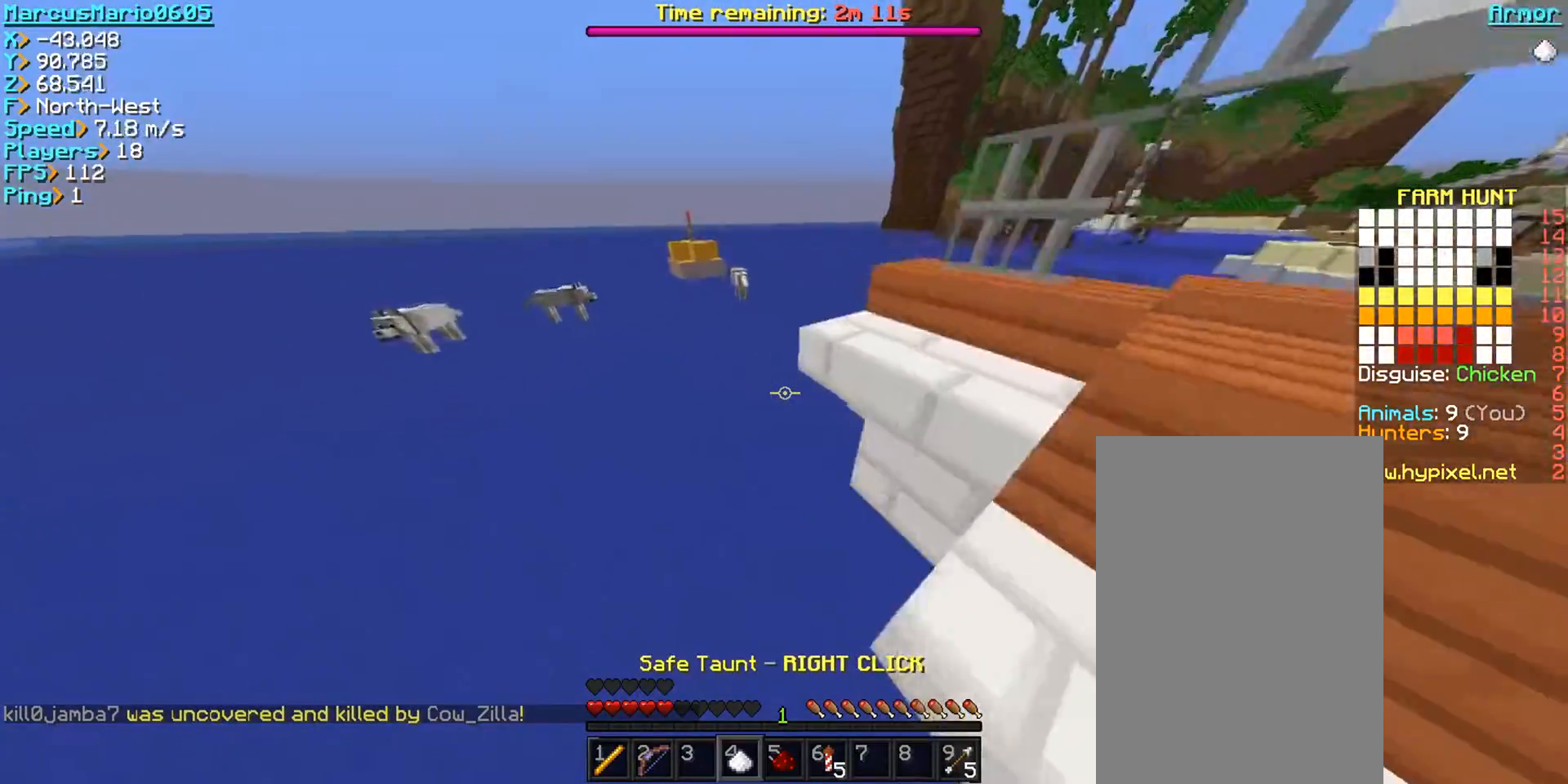
{"keys": ["space", "w"], "mouse": ["left"], "events": []}
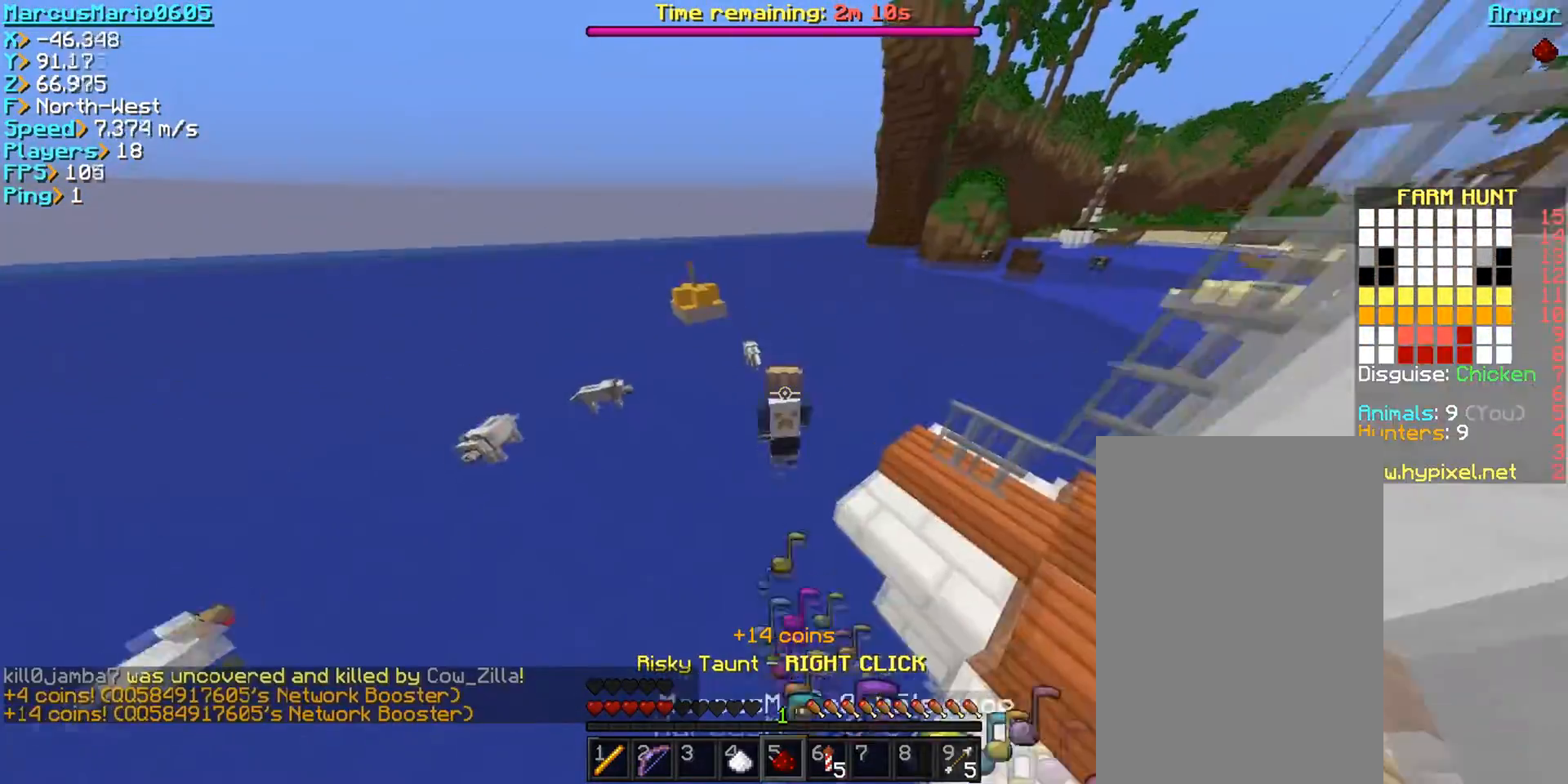
{"keys": ["space", "w"], "mouse": [], "events": [[67, "mouse_left", "up"]]}
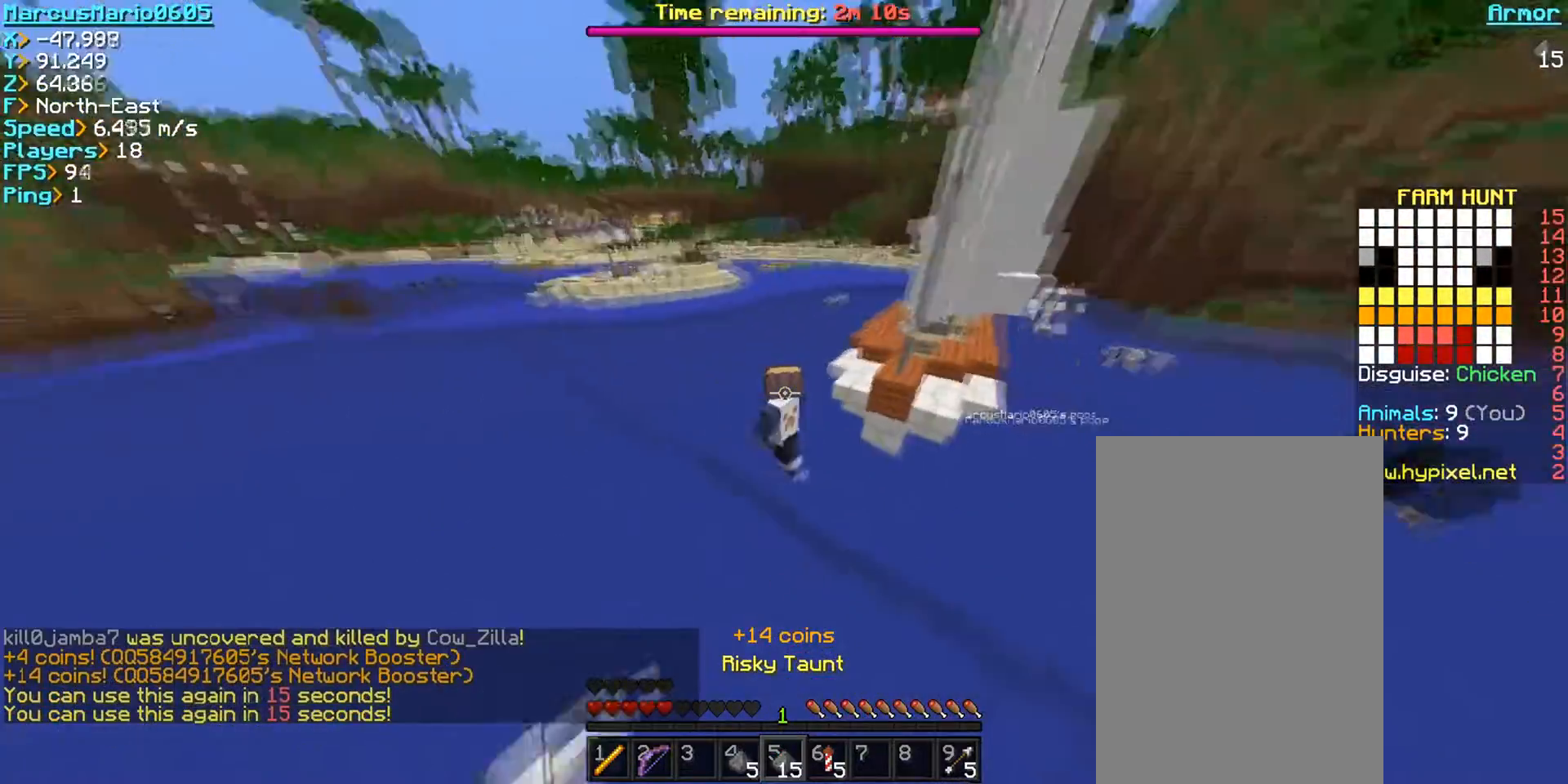
{"keys": ["space", "w"], "mouse": [], "events": []}
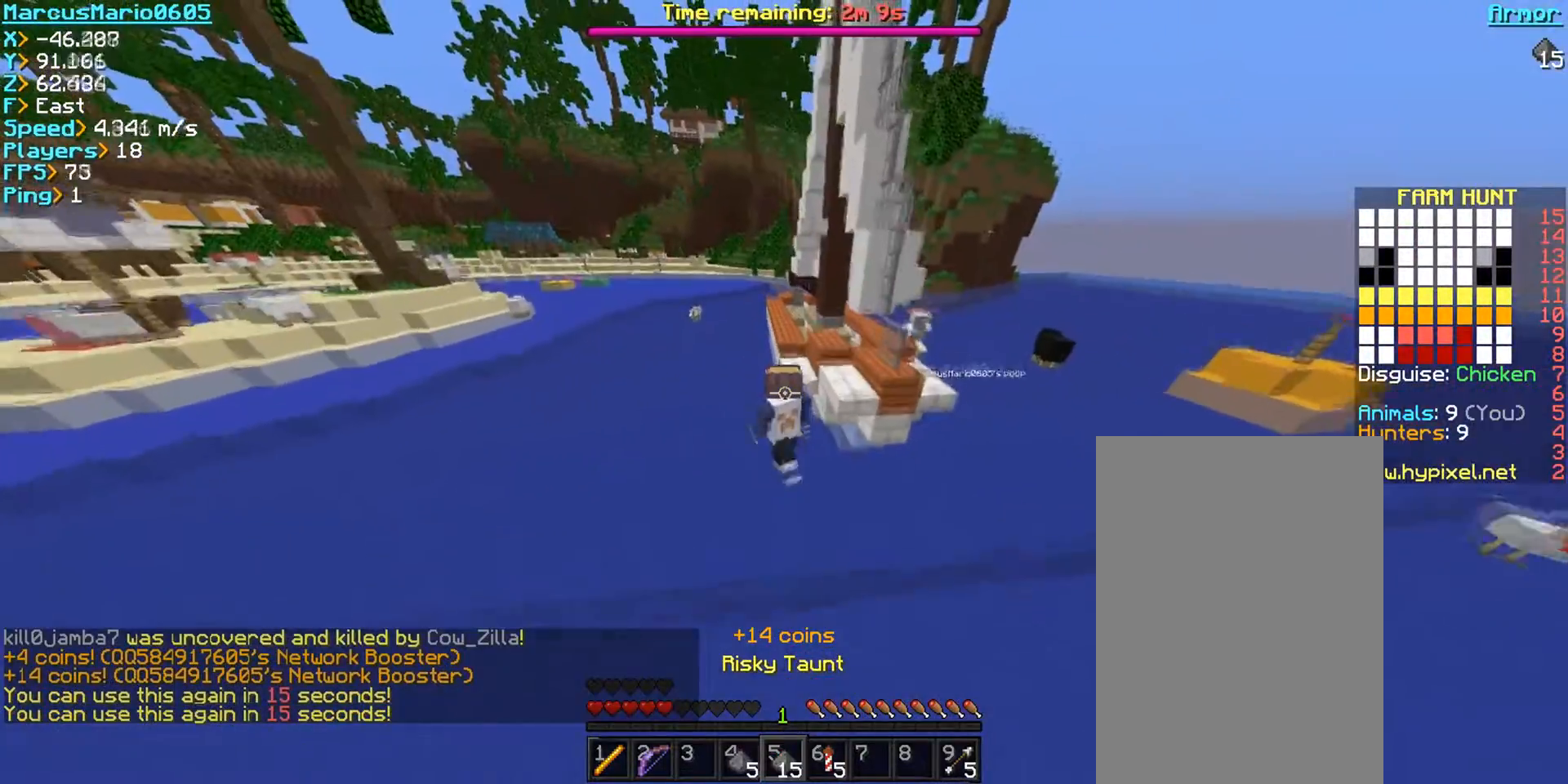
{"keys": ["space", "w"], "mouse": [], "events": []}
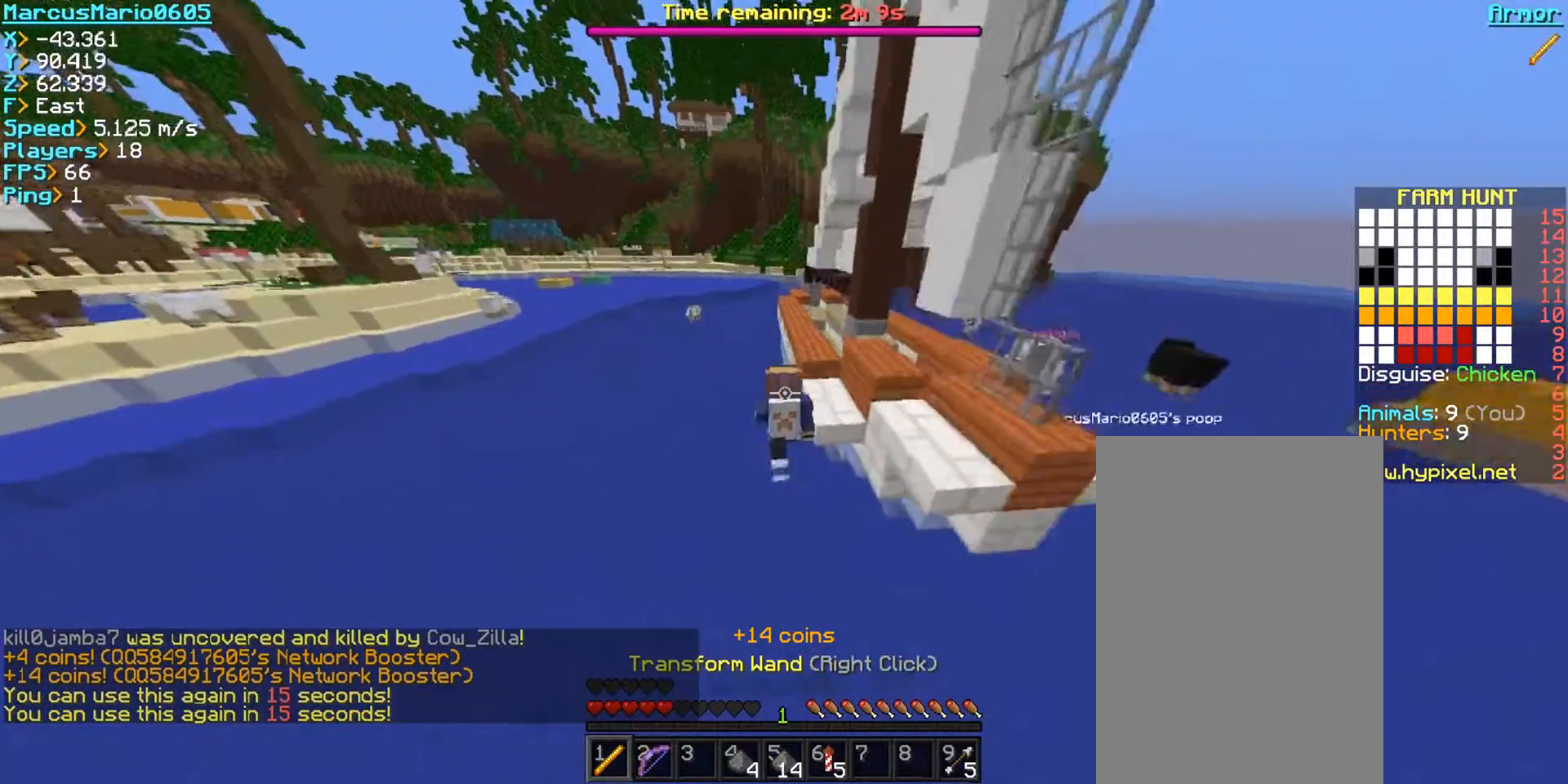
{"keys": ["space", "w"], "mouse": [], "events": [[250, "a", "down"], [417, "a", "up"]]}
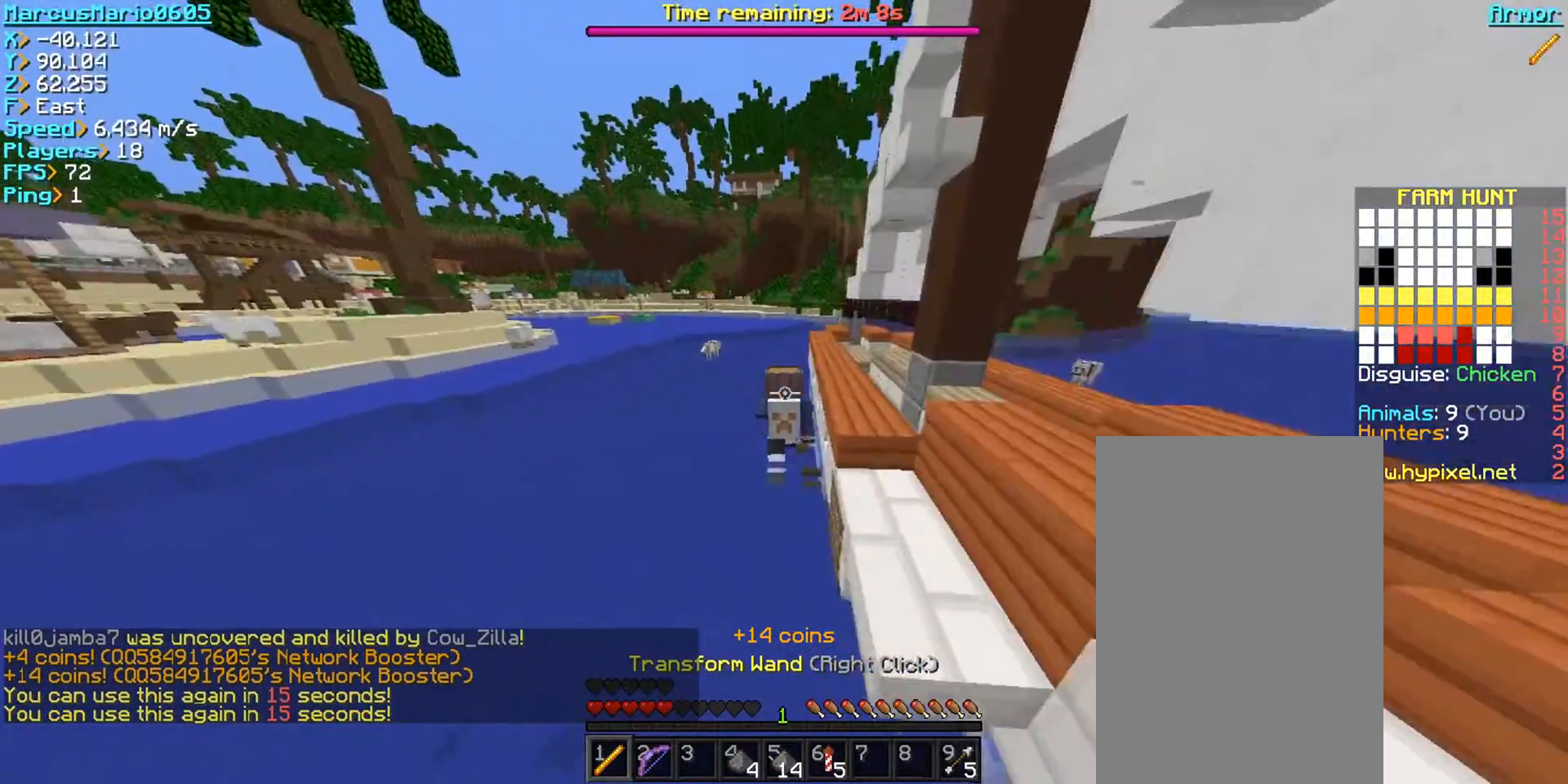
{"keys": ["space", "w"], "mouse": [], "events": []}
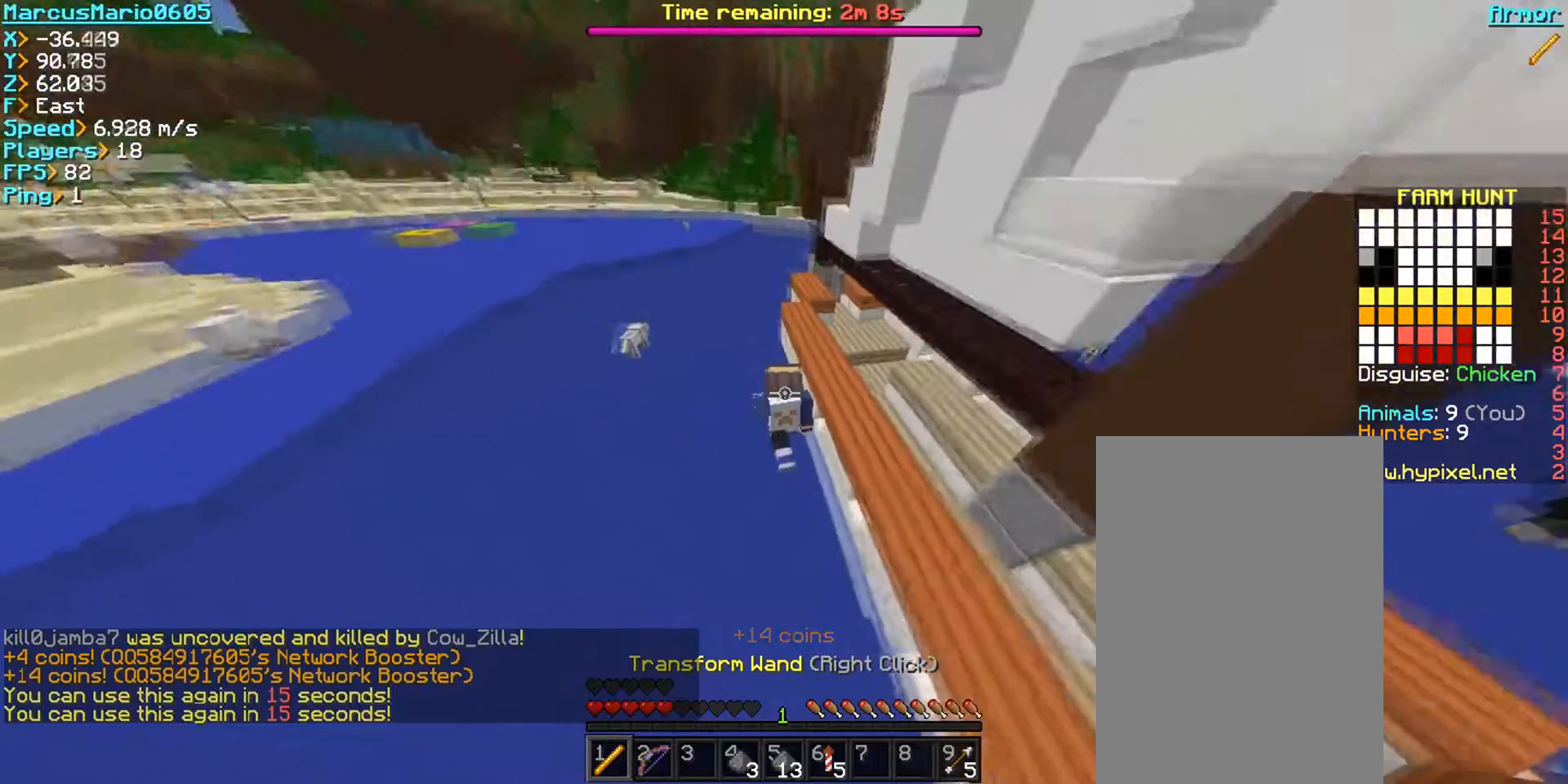
{"keys": ["a", "space", "w"], "mouse": [], "events": [[183, "a", "down"]]}
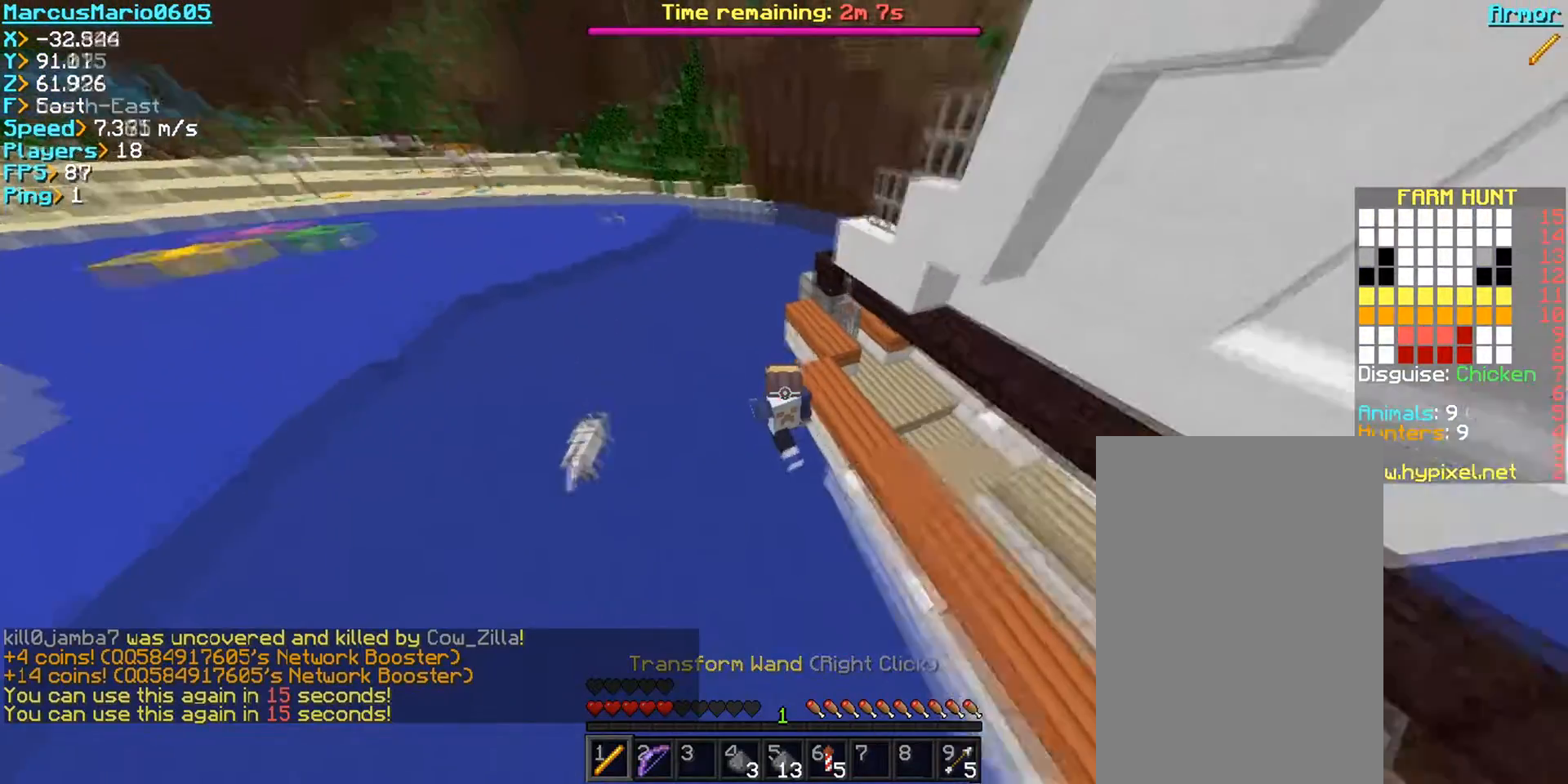
{"keys": ["a", "space", "w"], "mouse": [], "events": []}
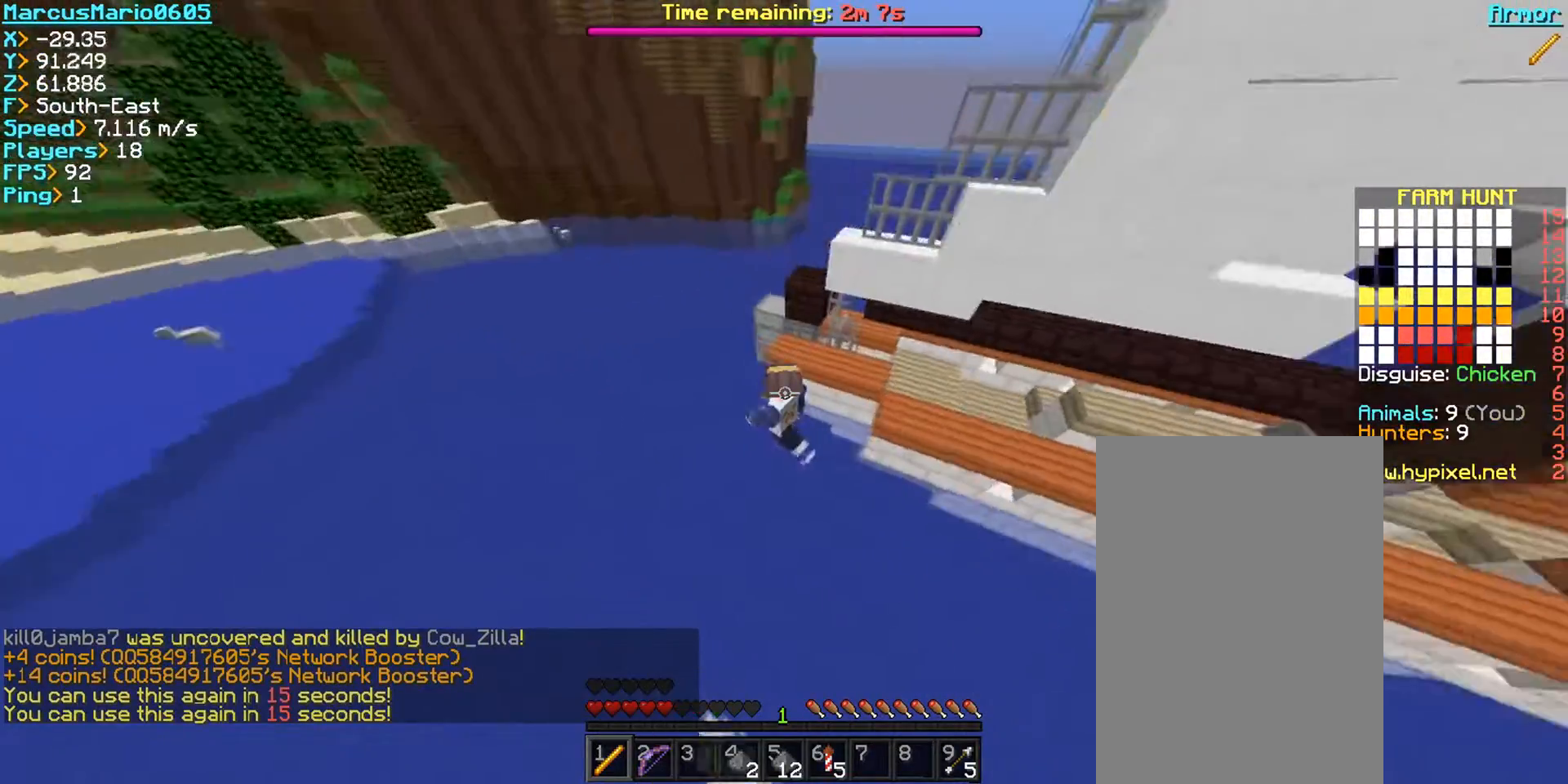
{"keys": ["a", "space", "w"], "mouse": [], "events": []}
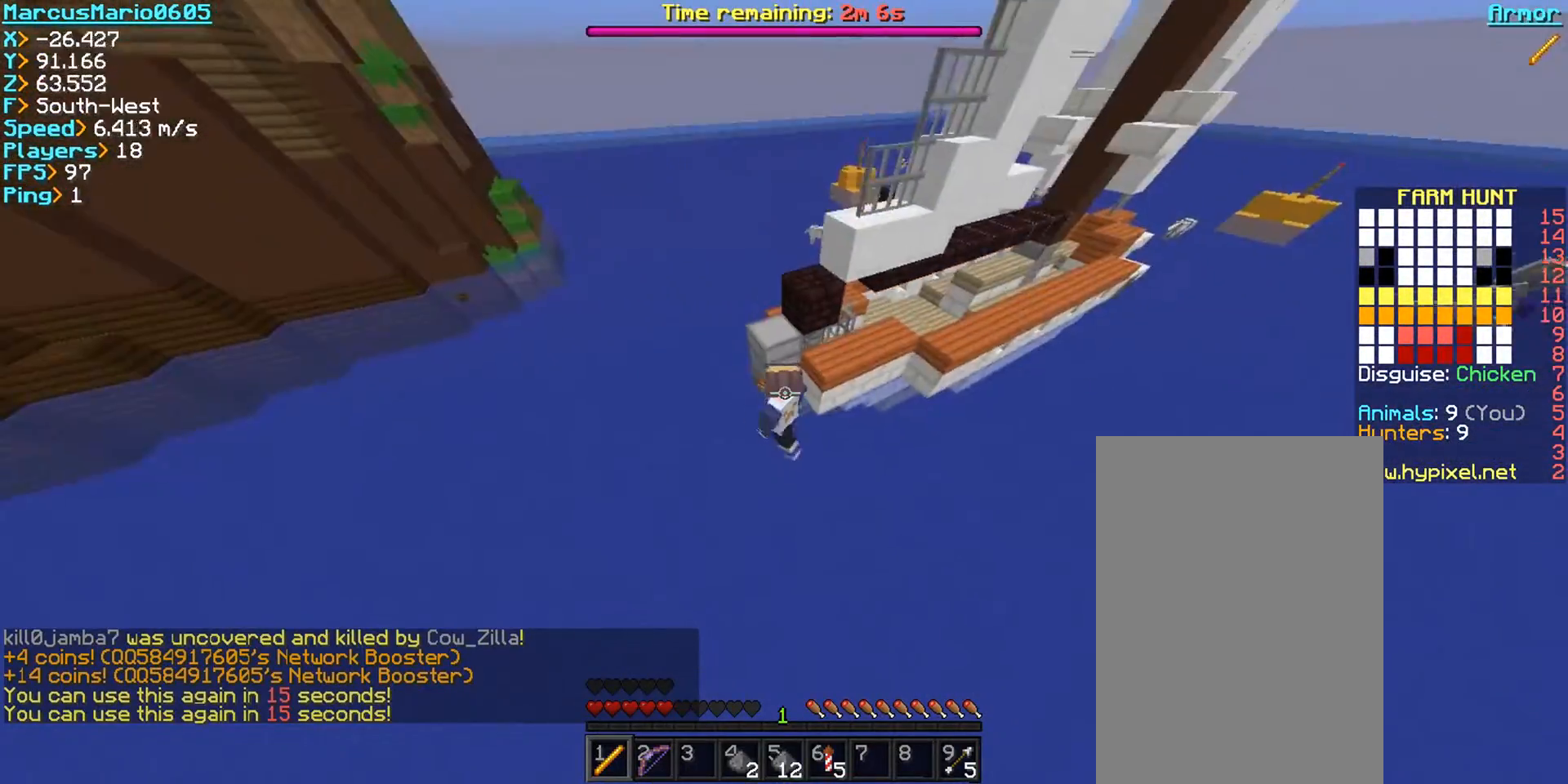
{"keys": ["a", "w"], "mouse": [], "events": [[83, "space", "up"]]}